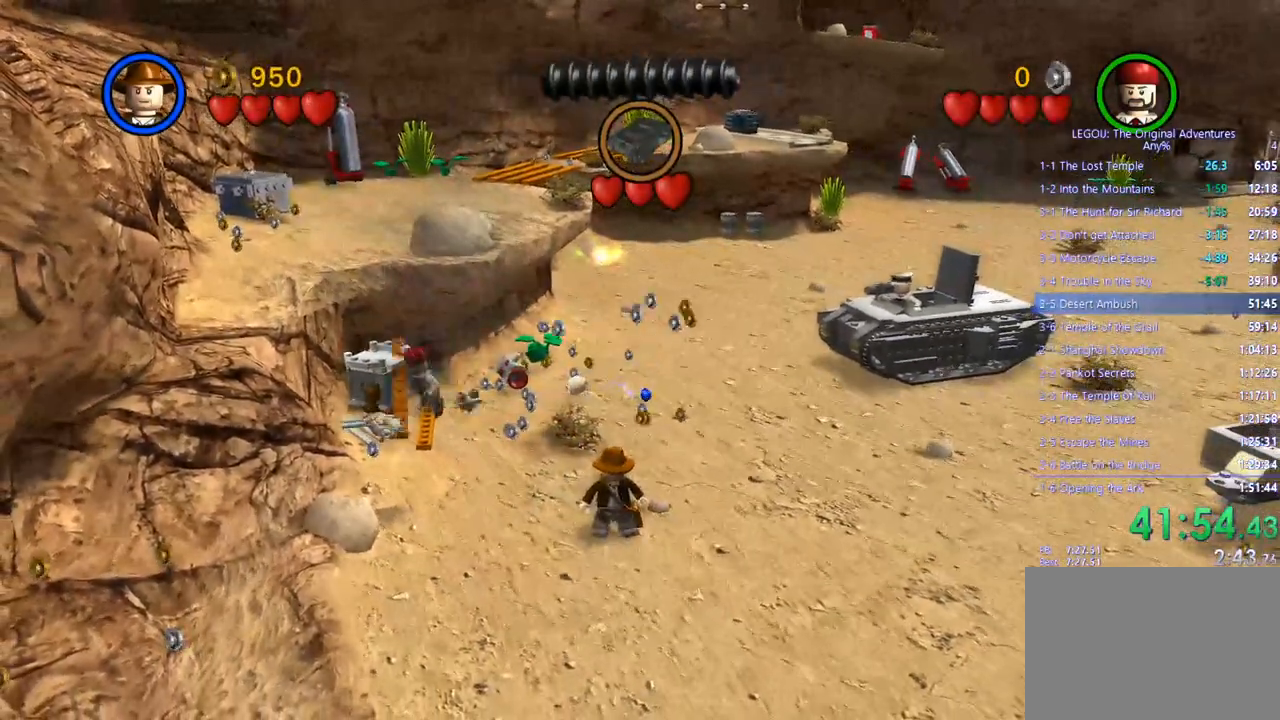
Gameplay with a controller (PlayStation layout); each line is a JSON object with the inputs held at the frame after it. "events" lists button and stick changes between this image and that frame as [ms after this image, input, new state], when the widget could be followed in between. Not read: R3.
{"buttons": [], "left_stick": "center", "right_stick": "center", "events": [[167, "left_stick", "center"]]}
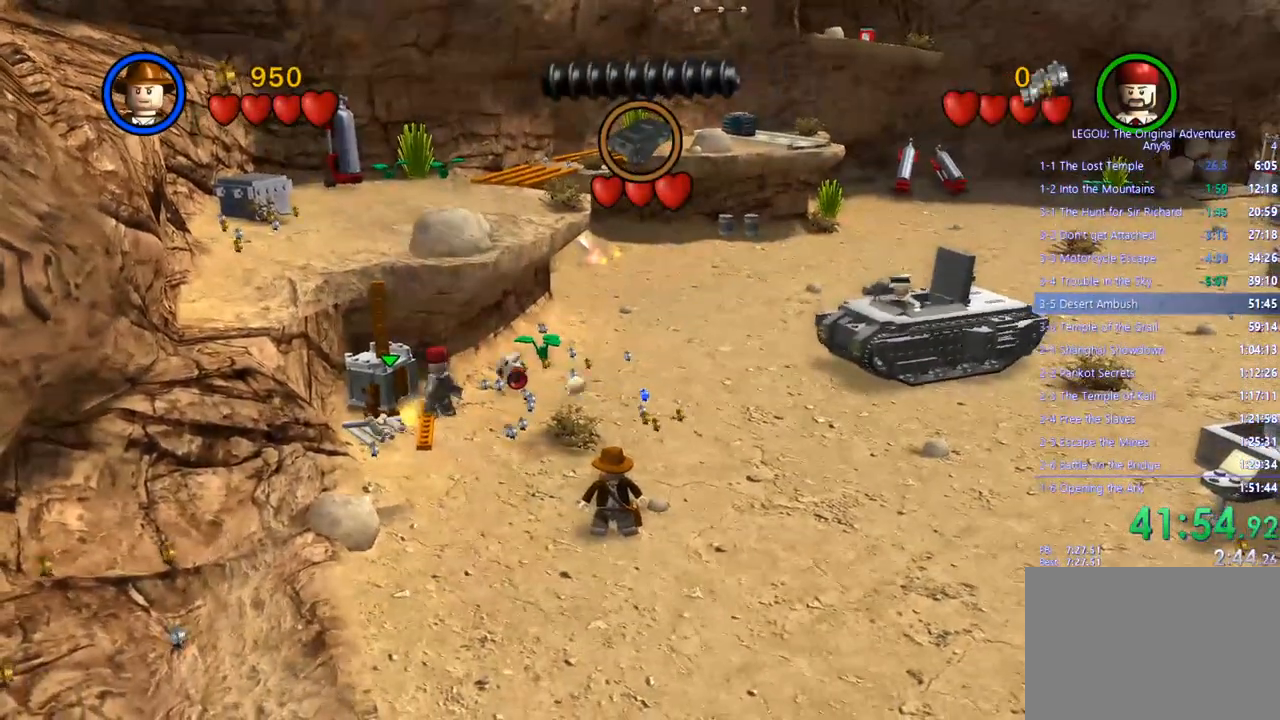
{"buttons": [], "left_stick": "center", "right_stick": "center", "events": []}
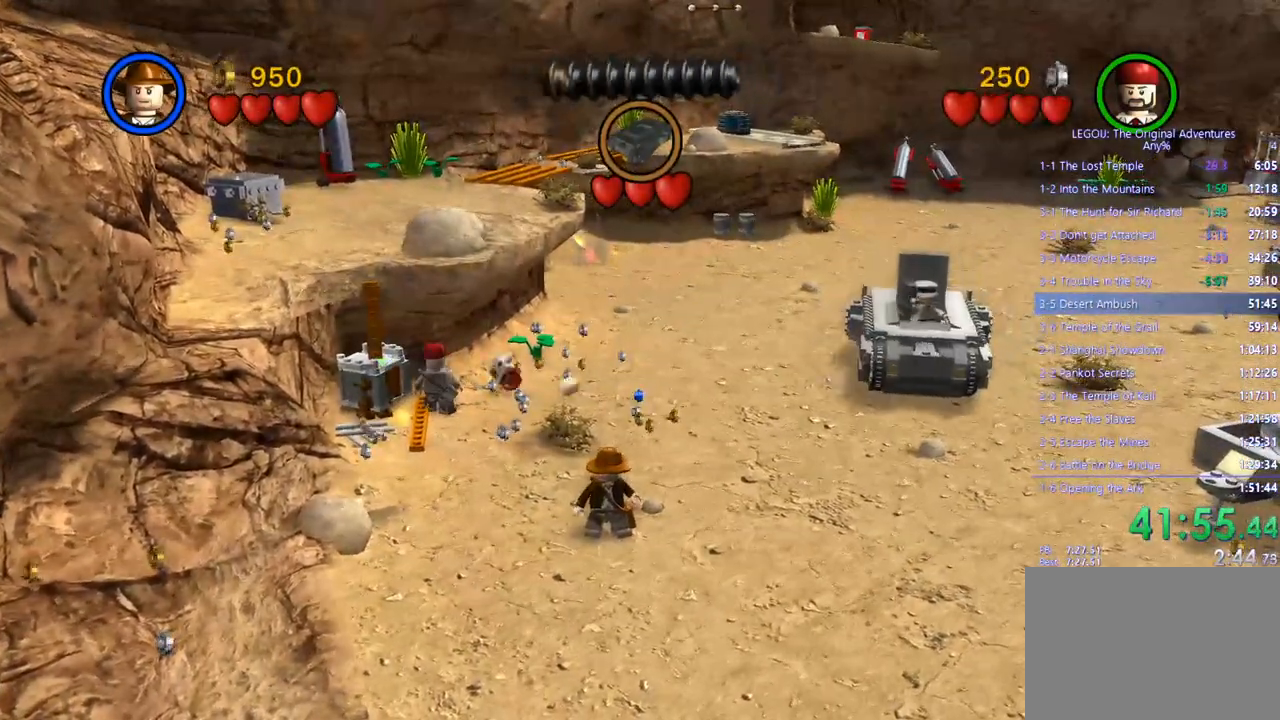
{"buttons": [], "left_stick": "center", "right_stick": "center", "events": []}
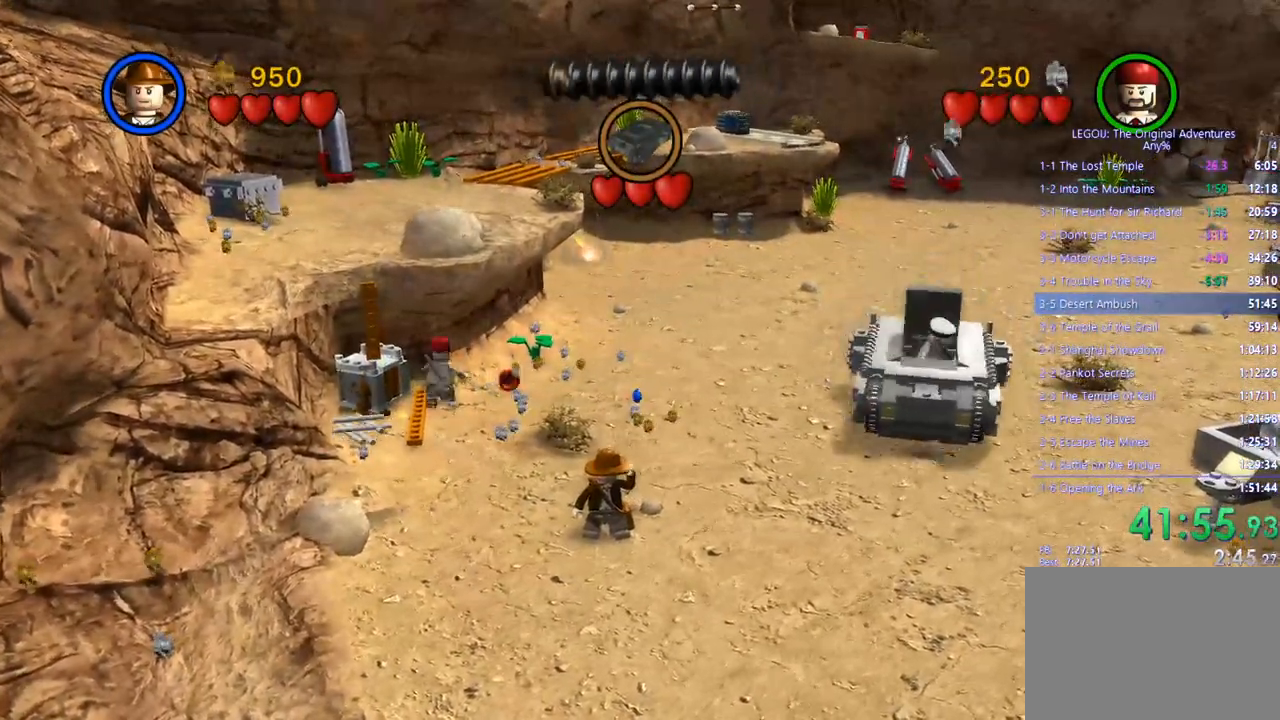
{"buttons": [], "left_stick": "center", "right_stick": "center", "events": []}
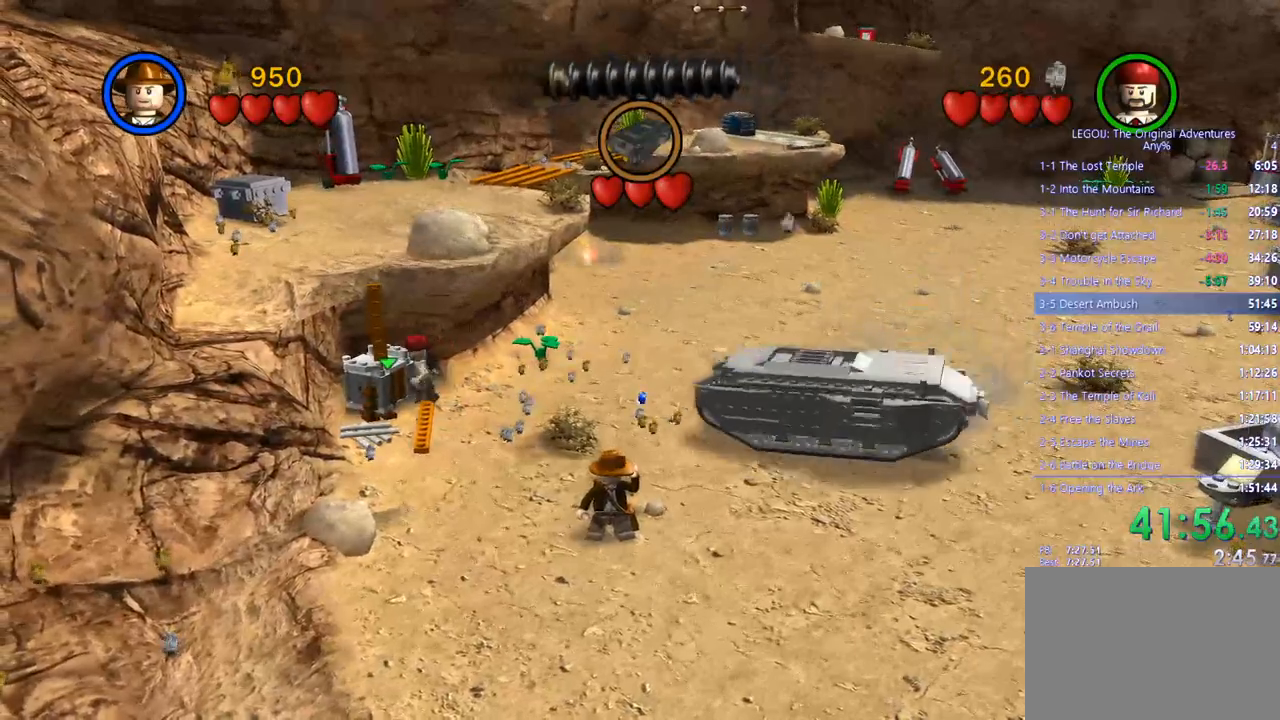
{"buttons": [], "left_stick": "up-left", "right_stick": "center", "events": [[500, "left_stick", "up-left"]]}
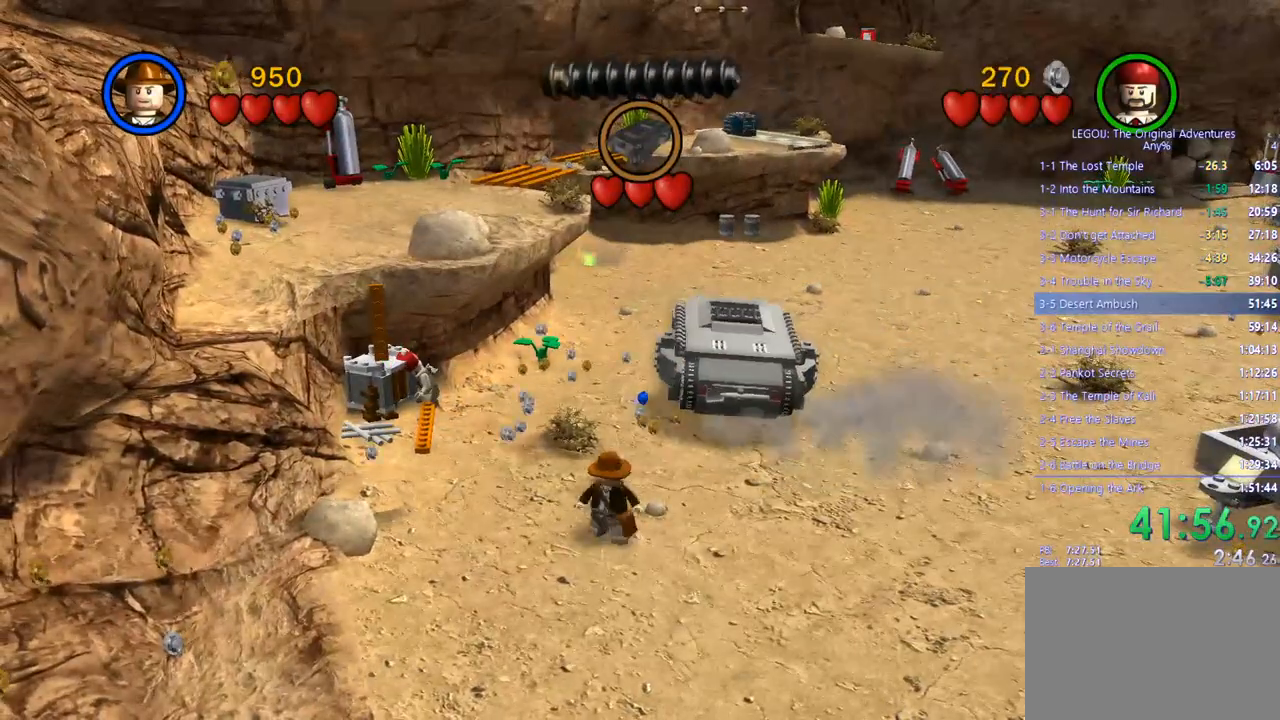
{"buttons": [], "left_stick": "up-left", "right_stick": "center", "events": []}
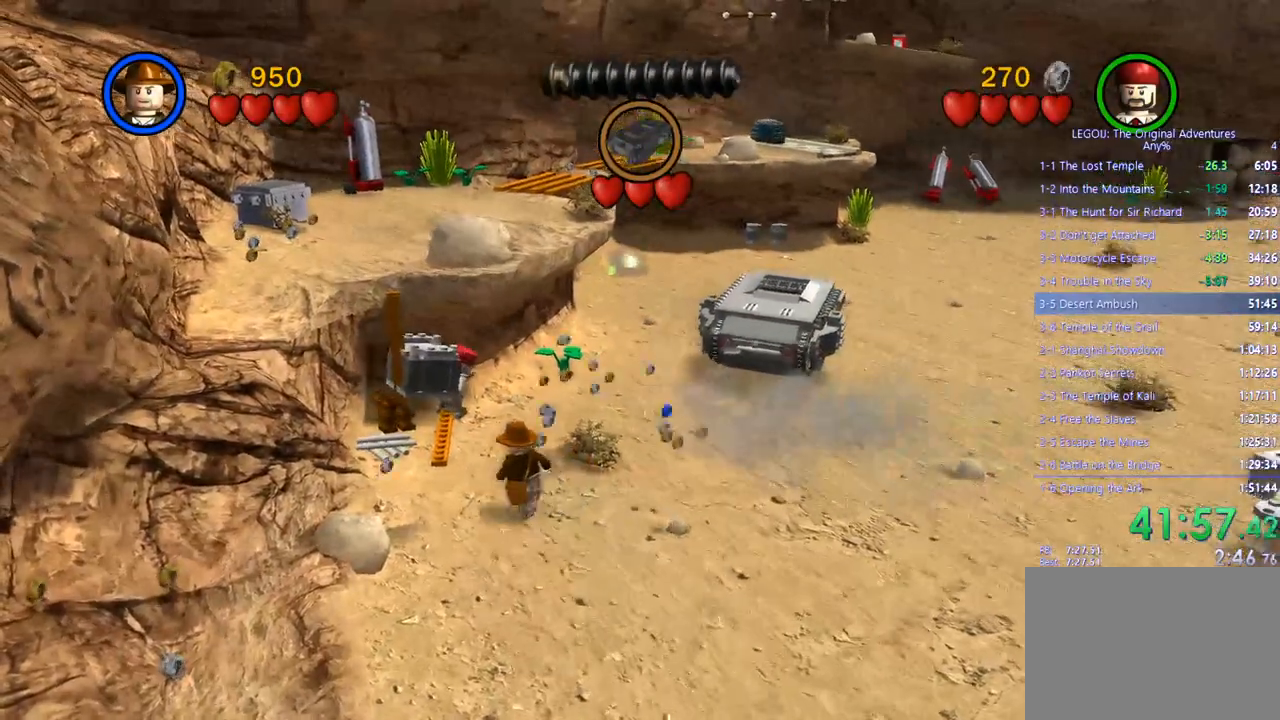
{"buttons": ["CROSS"], "left_stick": "up-left", "right_stick": "center", "events": [[500, "CROSS", "down"]]}
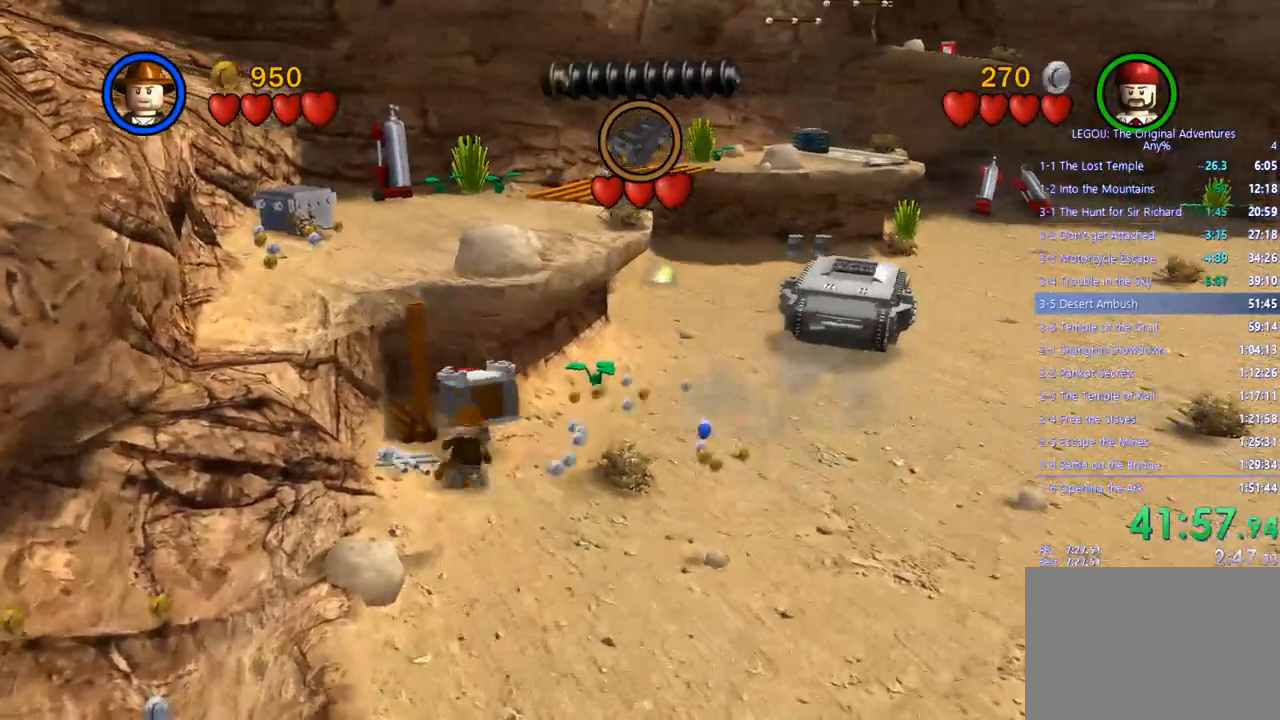
{"buttons": [], "left_stick": "up-left", "right_stick": "center", "events": [[117, "CROSS", "up"]]}
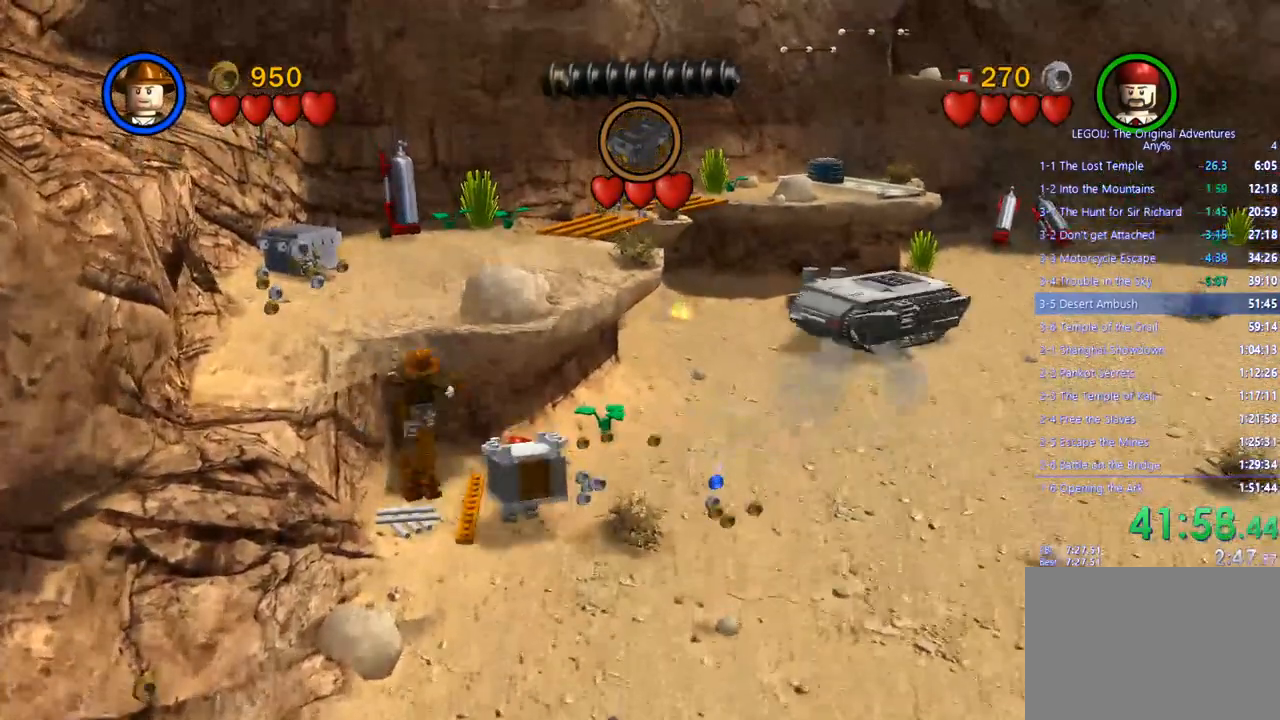
{"buttons": [], "left_stick": "up-left", "right_stick": "center", "events": []}
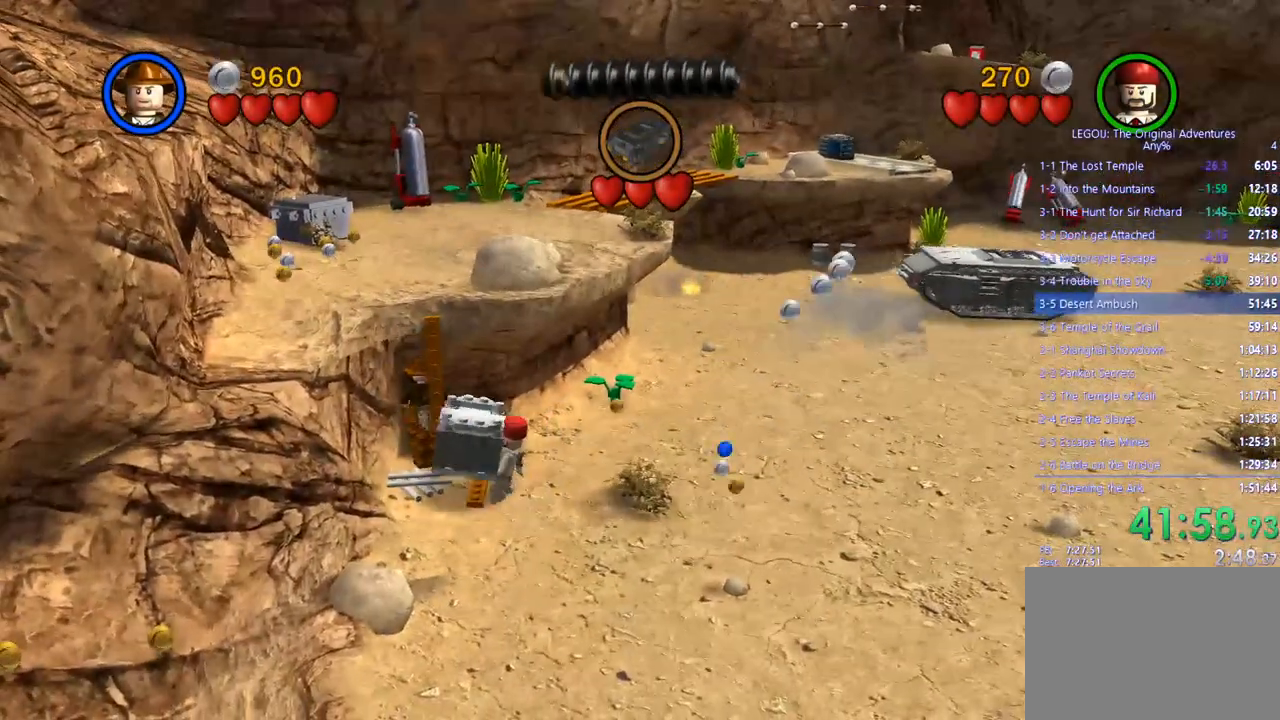
{"buttons": [], "left_stick": "up-left", "right_stick": "center", "events": []}
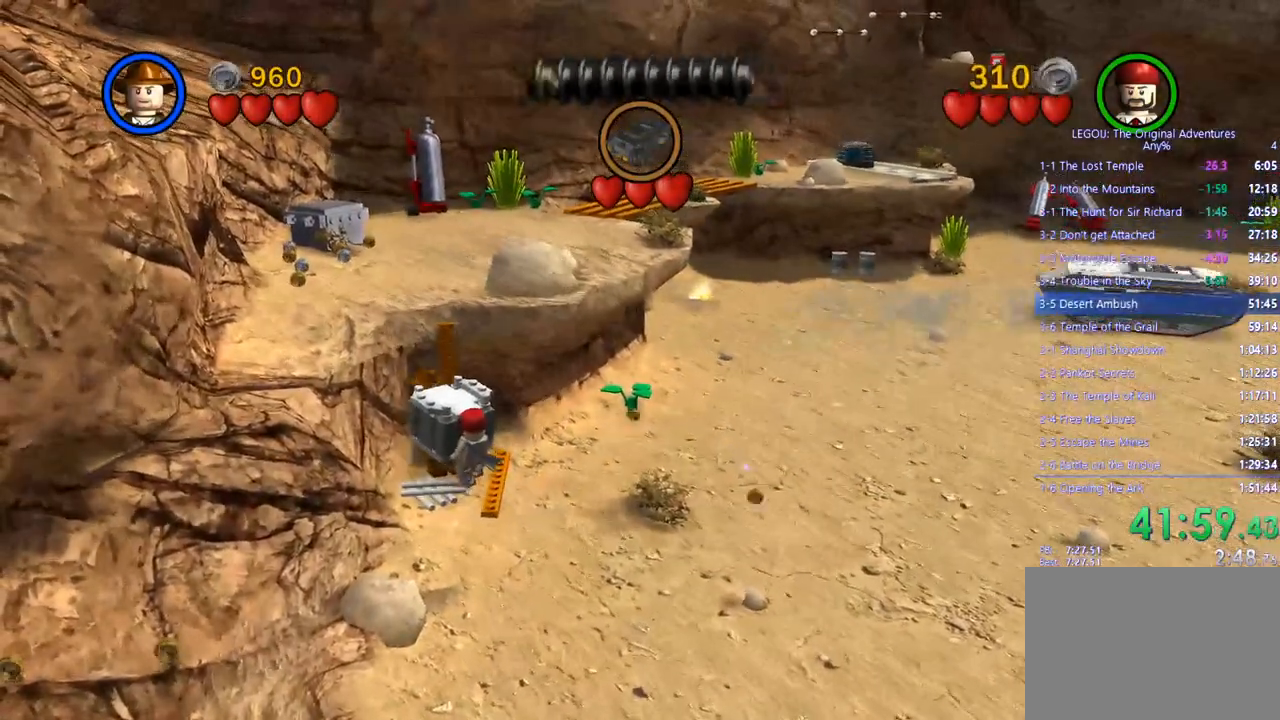
{"buttons": [], "left_stick": "up-left", "right_stick": "center", "events": []}
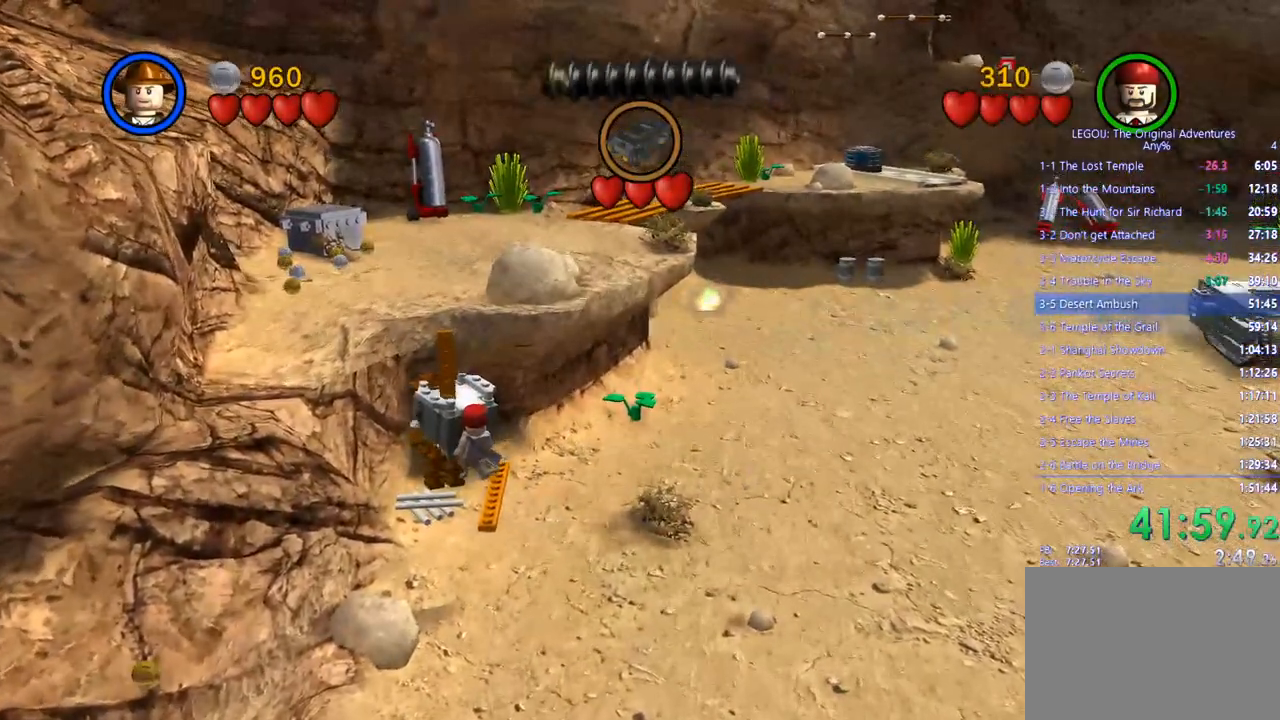
{"buttons": [], "left_stick": "up-left", "right_stick": "center", "events": []}
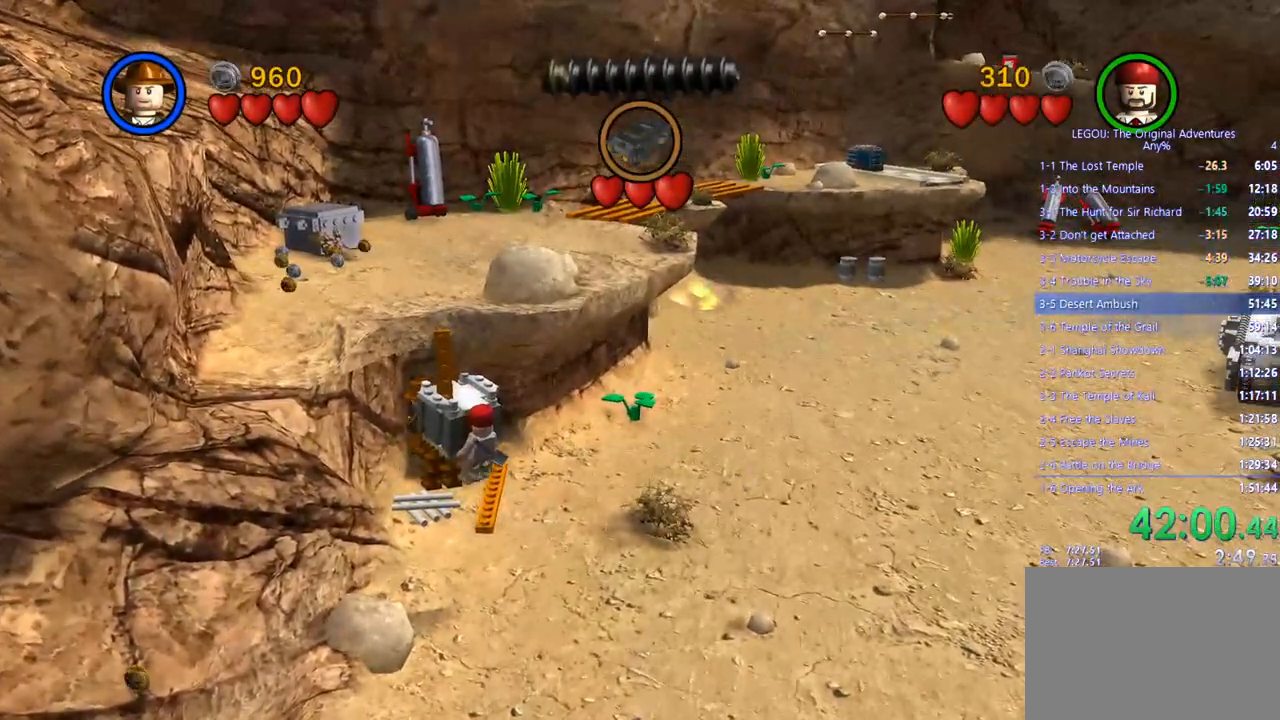
{"buttons": [], "left_stick": "up-left", "right_stick": "center", "events": []}
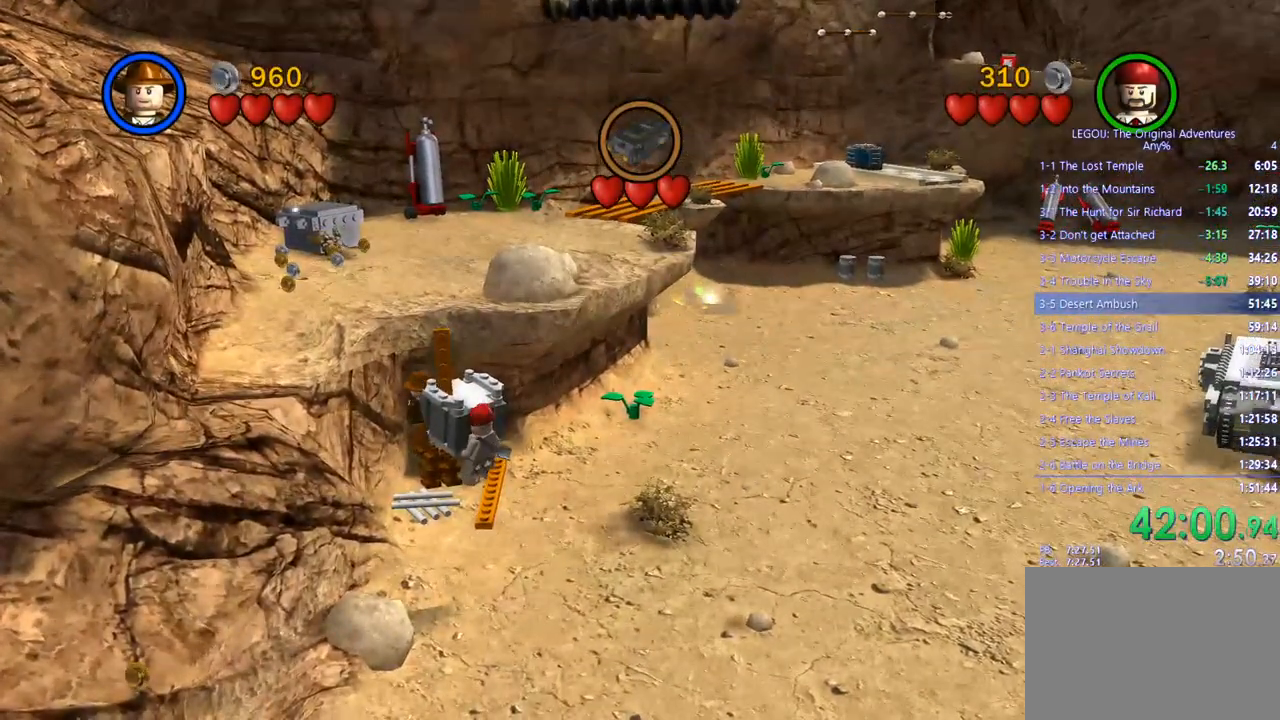
{"buttons": [], "left_stick": "center", "right_stick": "center", "events": [[500, "left_stick", "center"]]}
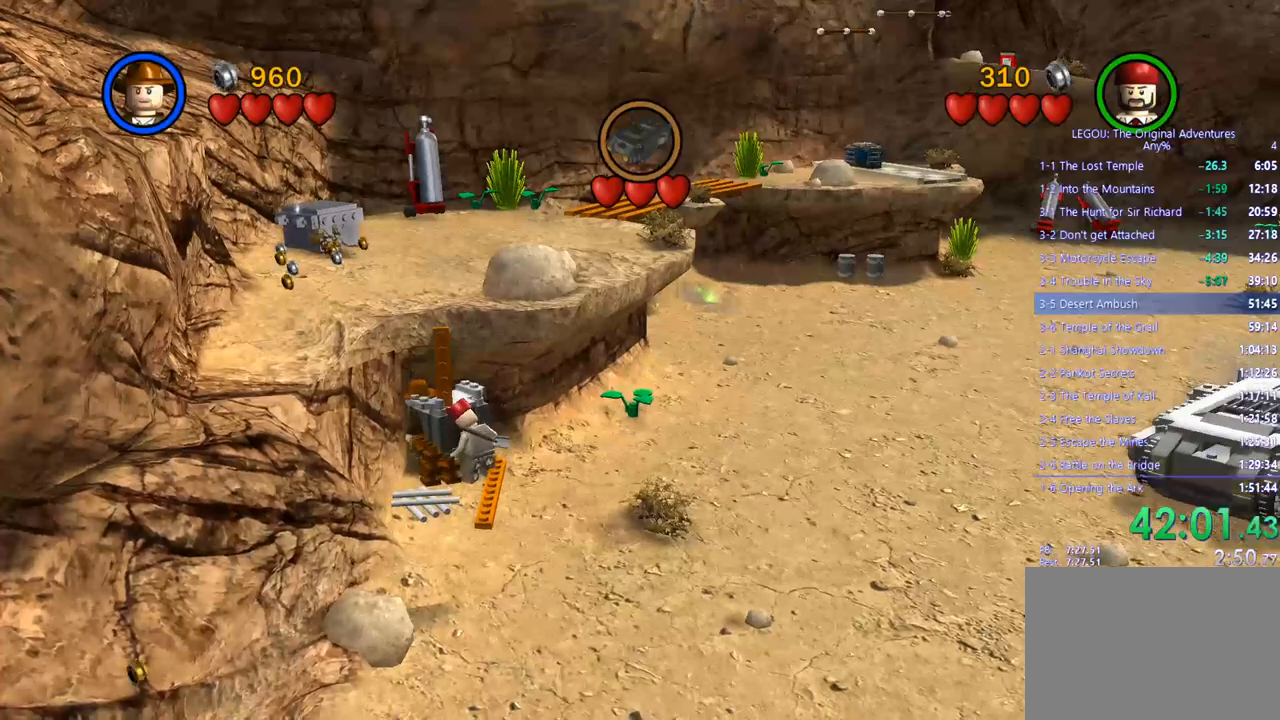
{"buttons": [], "left_stick": "center", "right_stick": "center", "events": []}
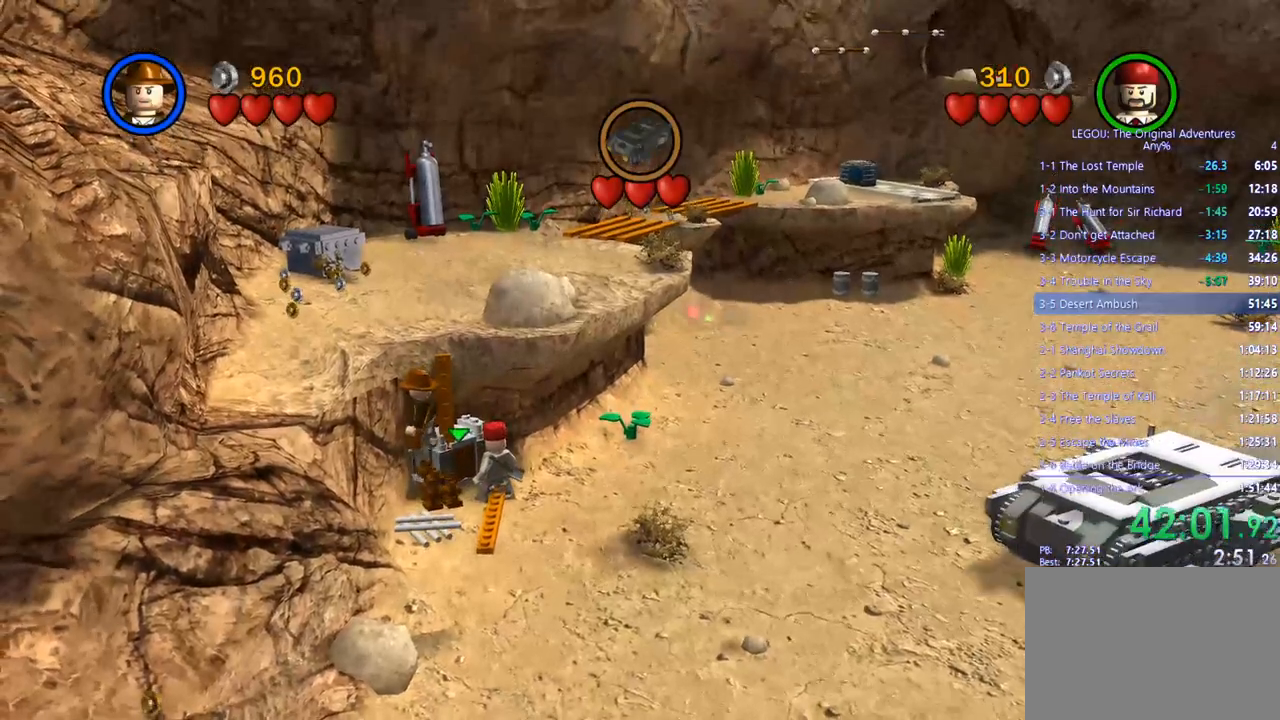
{"buttons": [], "left_stick": "center", "right_stick": "center", "events": []}
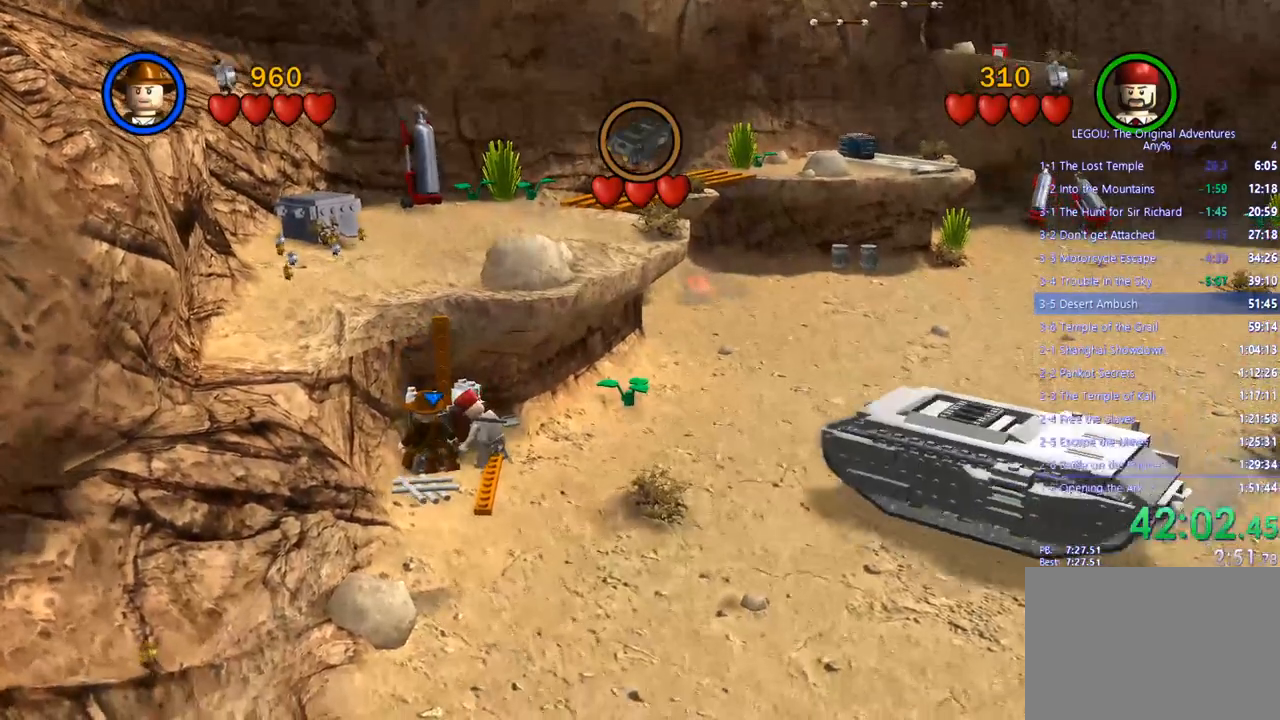
{"buttons": [], "left_stick": "up-left", "right_stick": "center", "events": [[283, "left_stick", "up-left"]]}
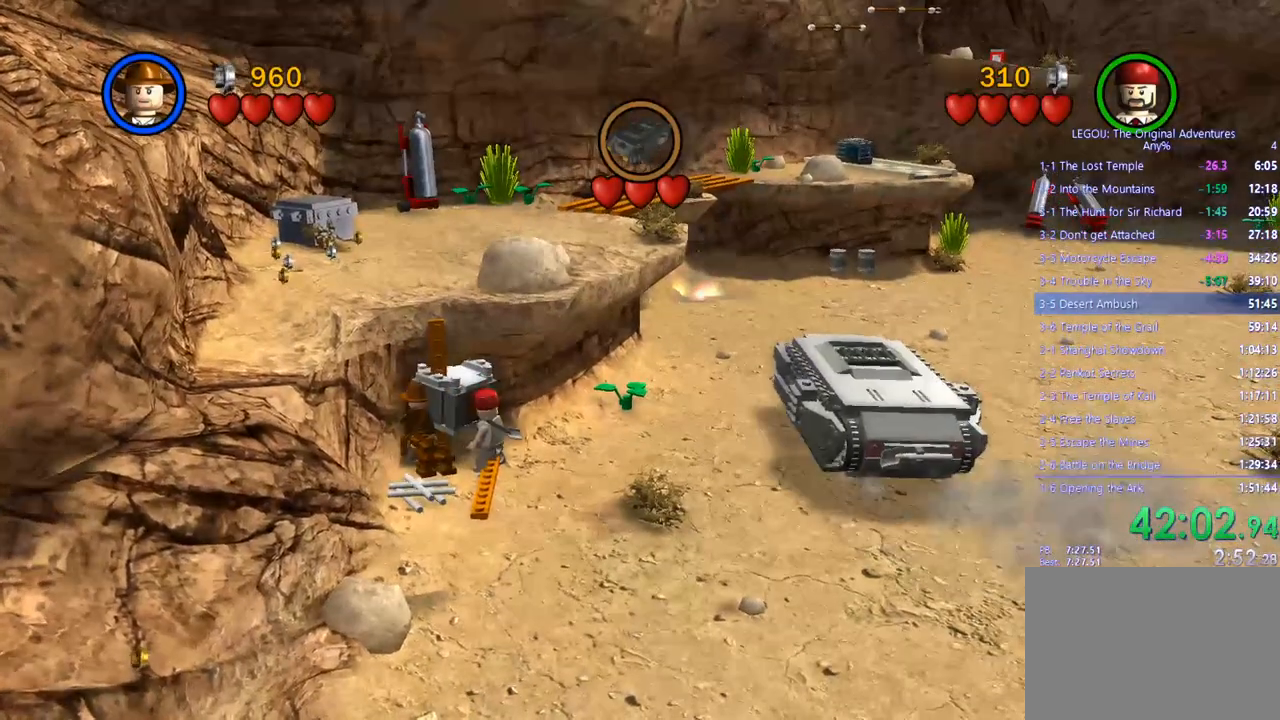
{"buttons": [], "left_stick": "up-left", "right_stick": "center", "events": []}
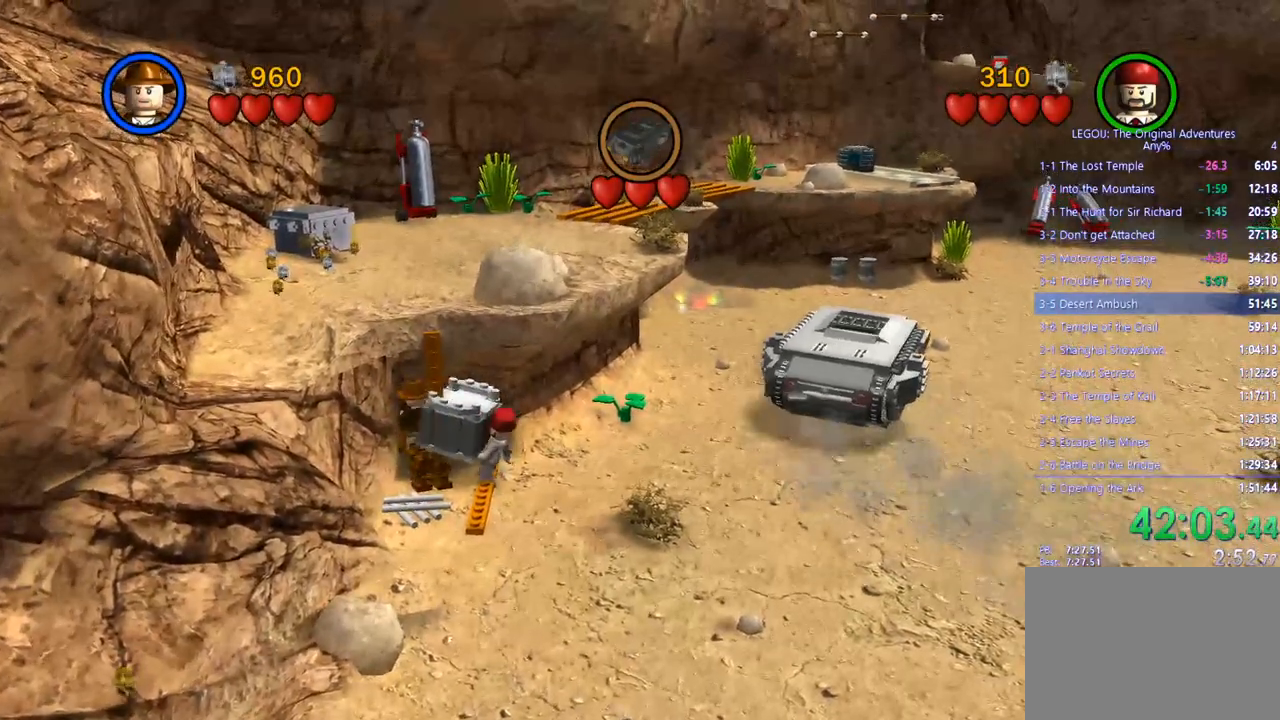
{"buttons": [], "left_stick": "up-left", "right_stick": "center", "events": []}
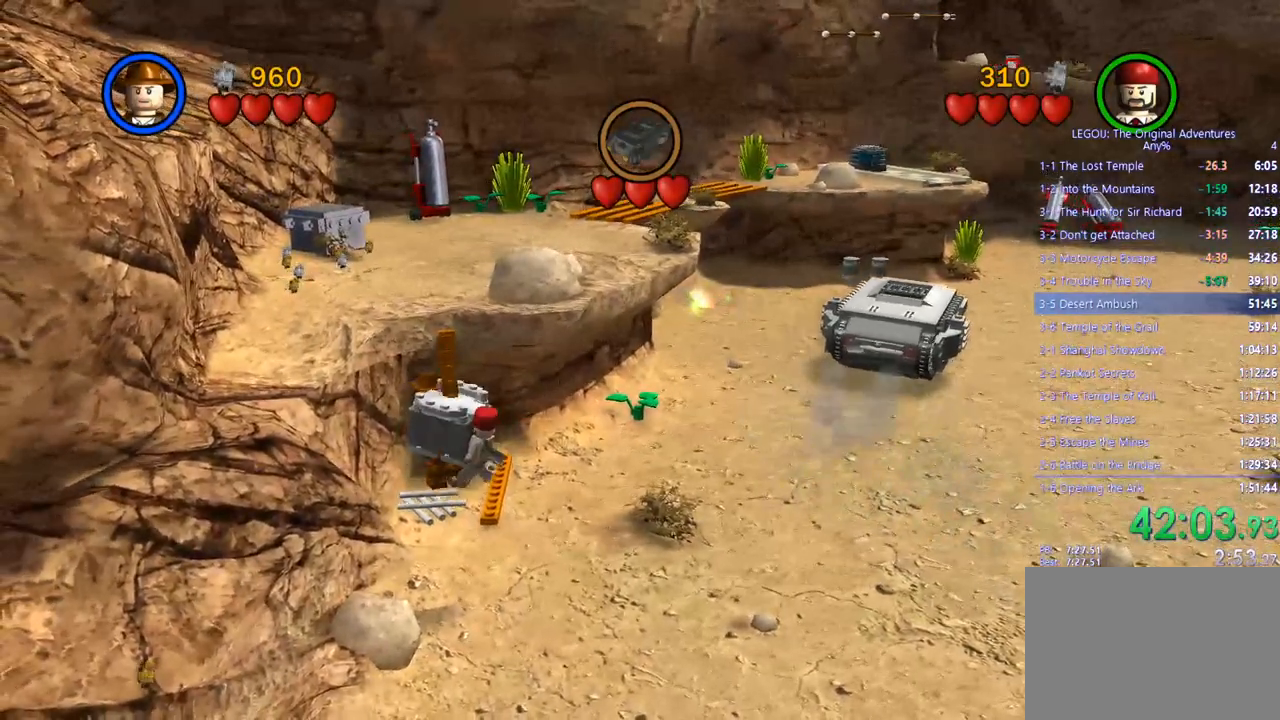
{"buttons": [], "left_stick": "up-left", "right_stick": "center", "events": []}
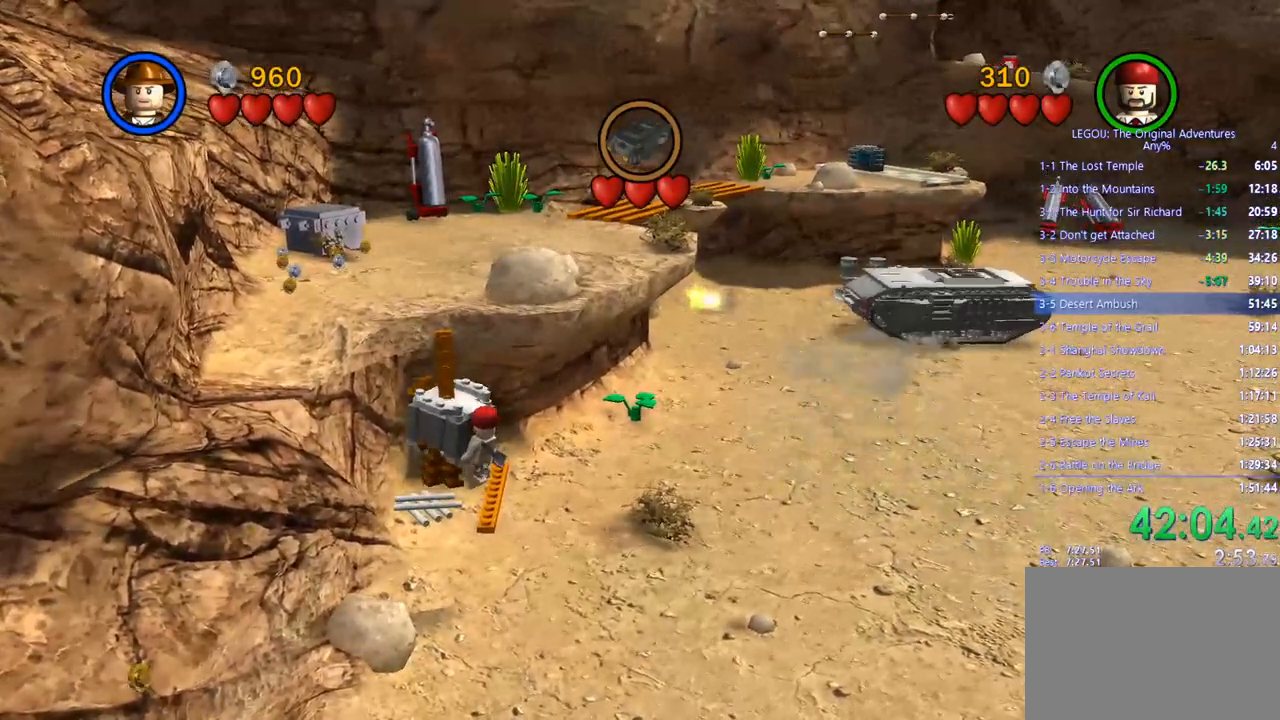
{"buttons": [], "left_stick": "up-left", "right_stick": "center", "events": []}
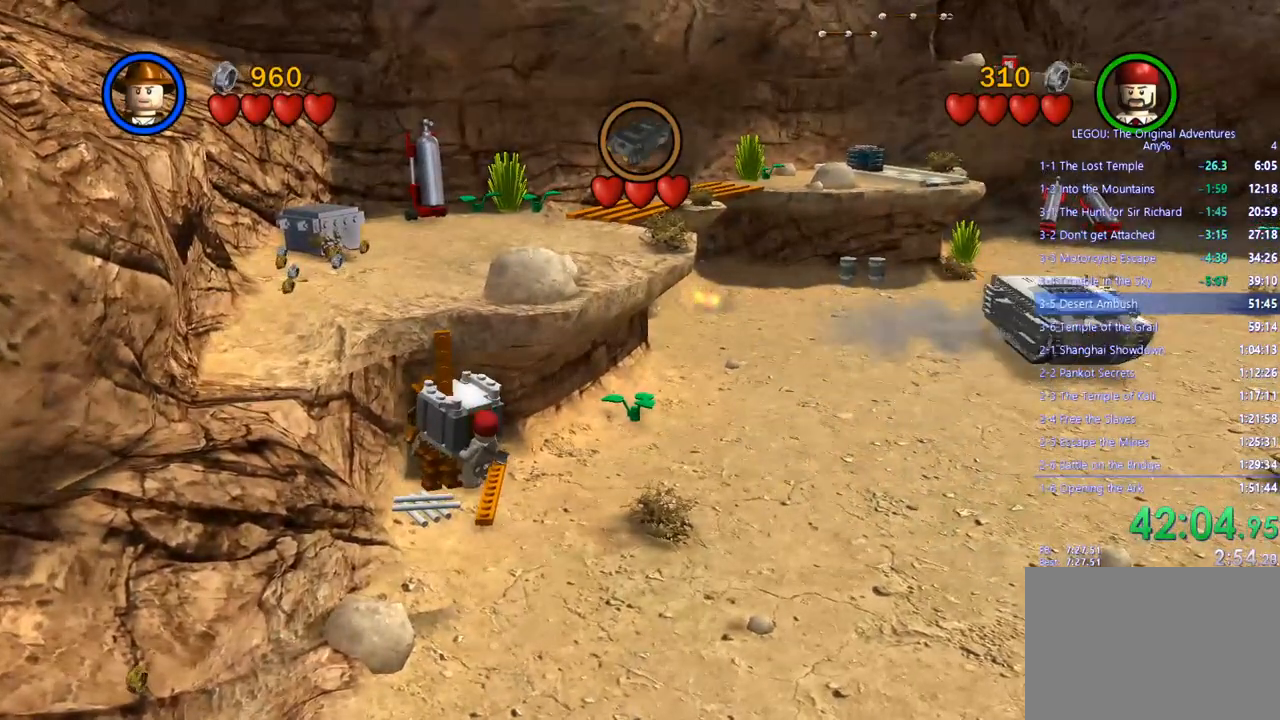
{"buttons": [], "left_stick": "up-left", "right_stick": "center", "events": []}
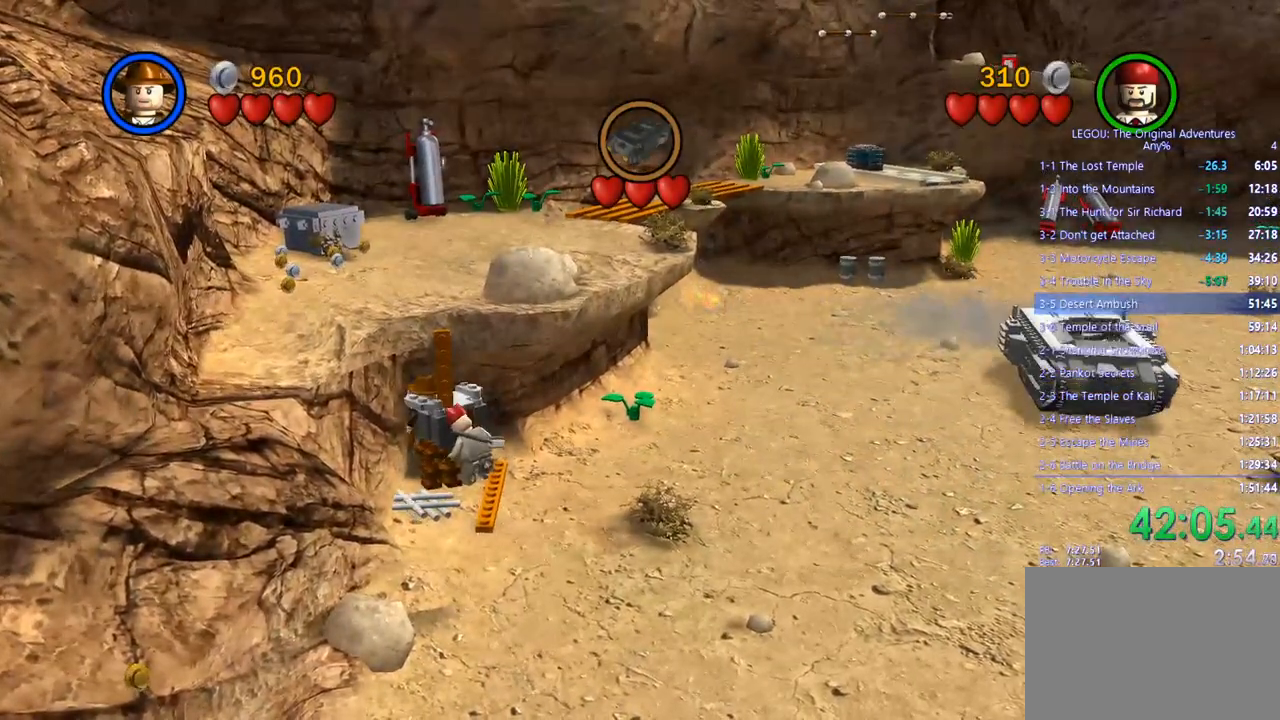
{"buttons": [], "left_stick": "up", "right_stick": "center", "events": [[67, "left_stick", "up"]]}
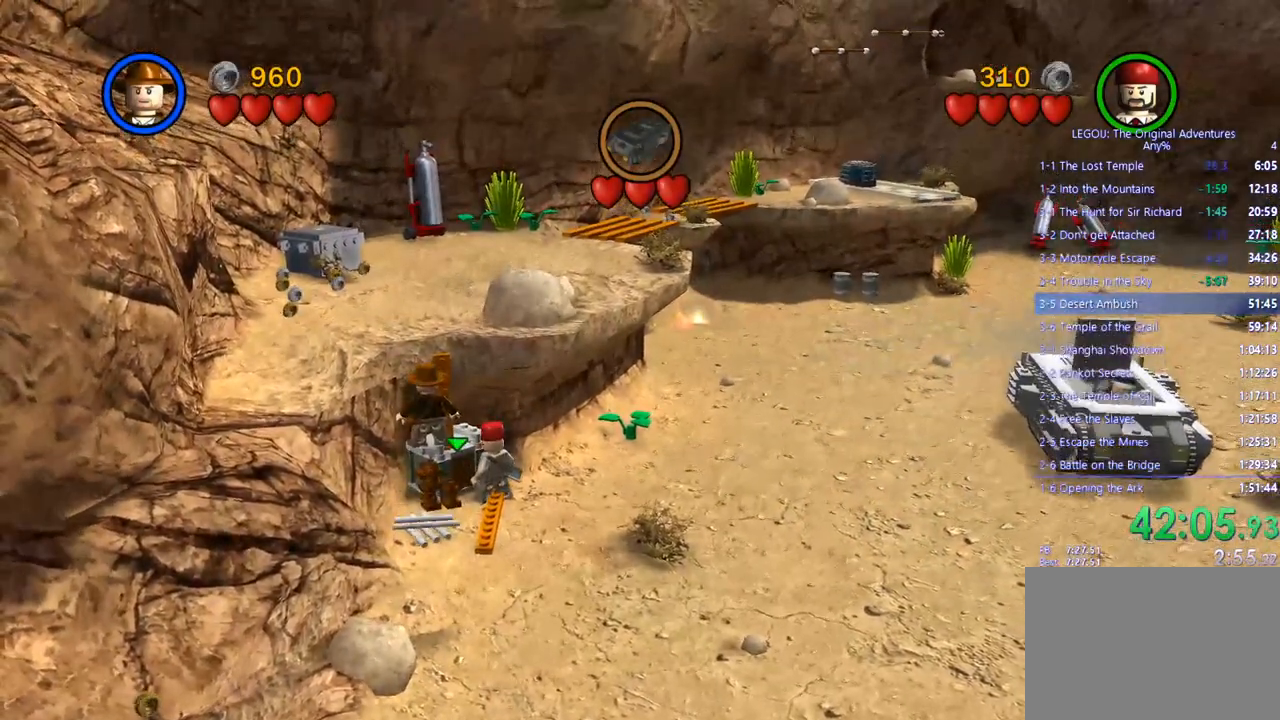
{"buttons": [], "left_stick": "up", "right_stick": "center", "events": []}
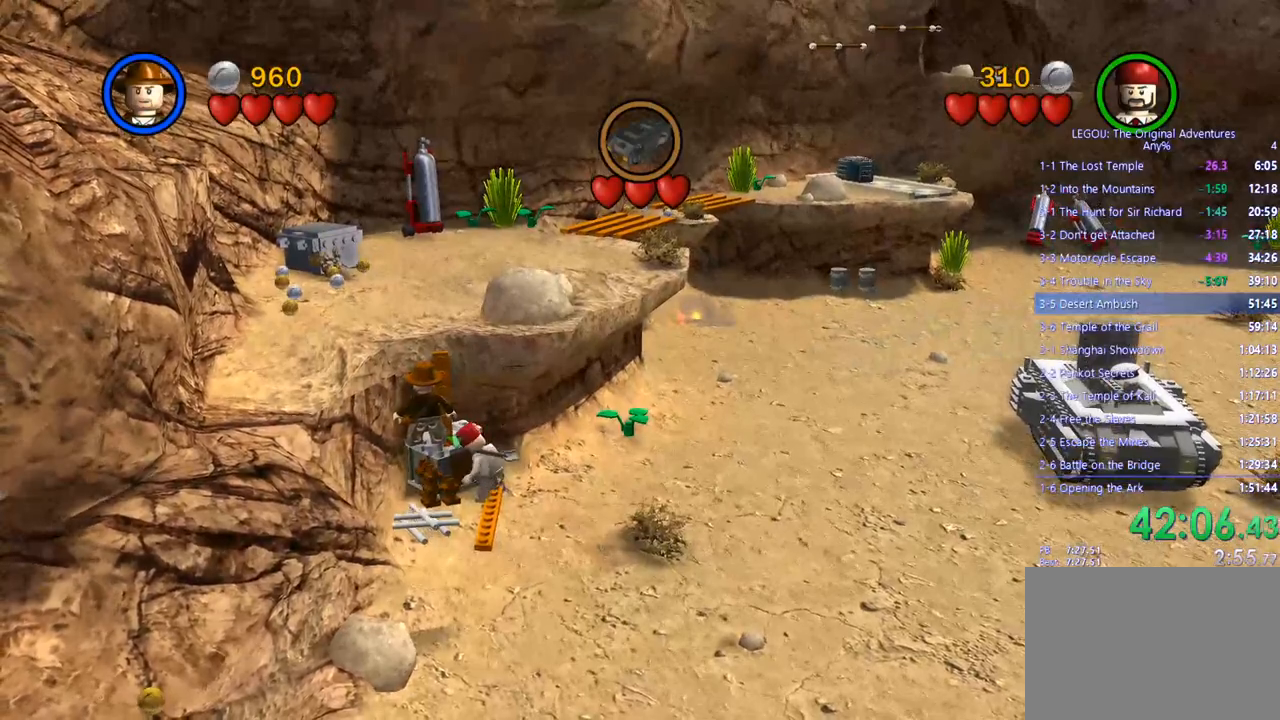
{"buttons": [], "left_stick": "up-left", "right_stick": "center", "events": [[133, "left_stick", "center"], [500, "left_stick", "up-left"]]}
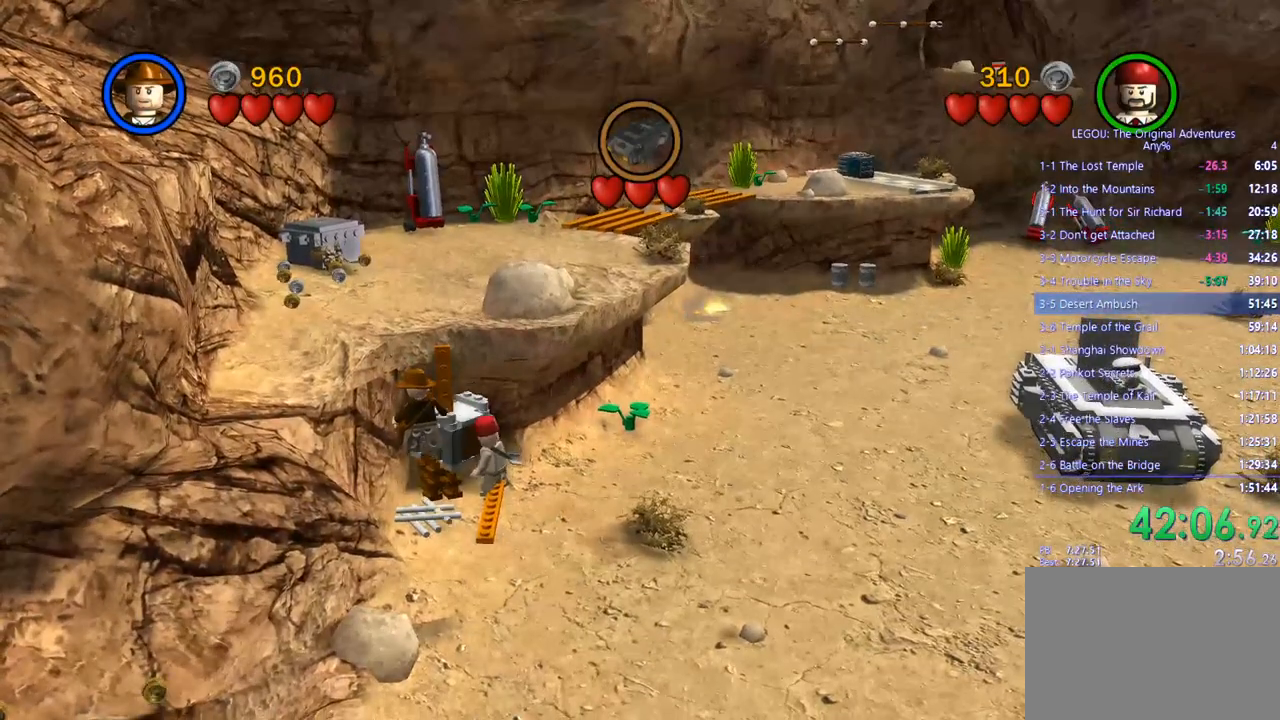
{"buttons": [], "left_stick": "up", "right_stick": "center", "events": [[233, "left_stick", "up"]]}
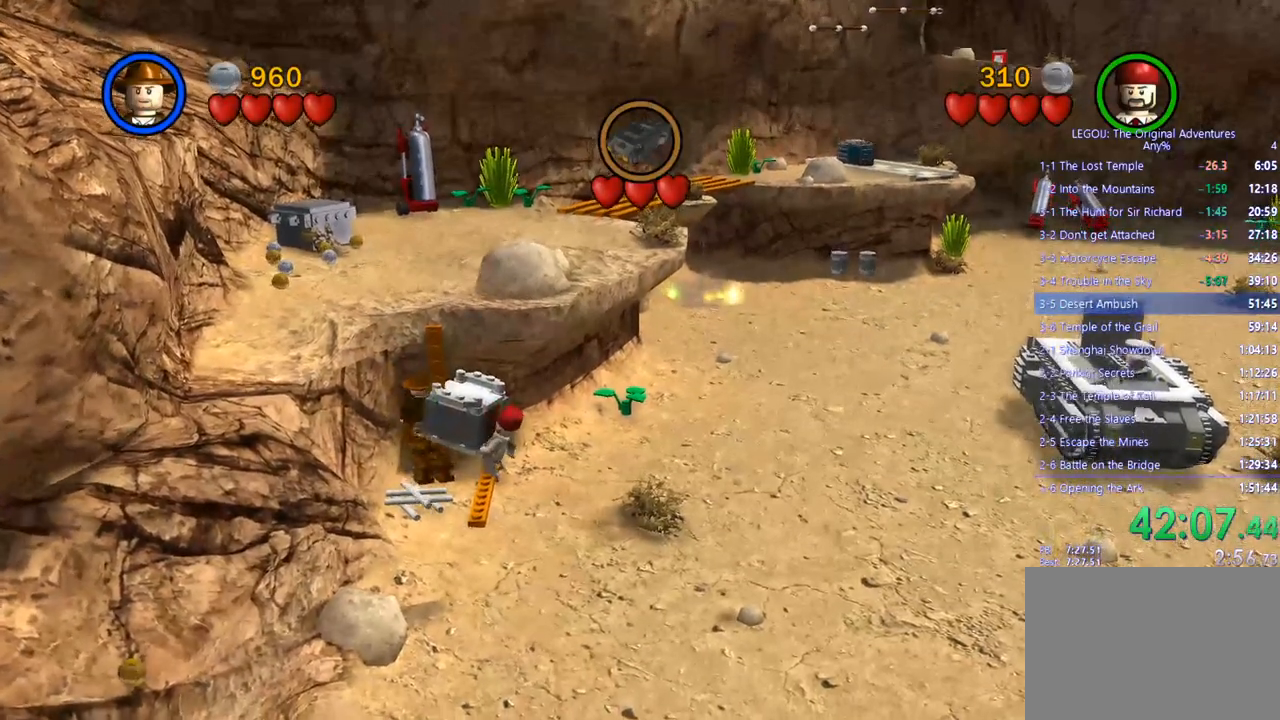
{"buttons": [], "left_stick": "up", "right_stick": "center", "events": []}
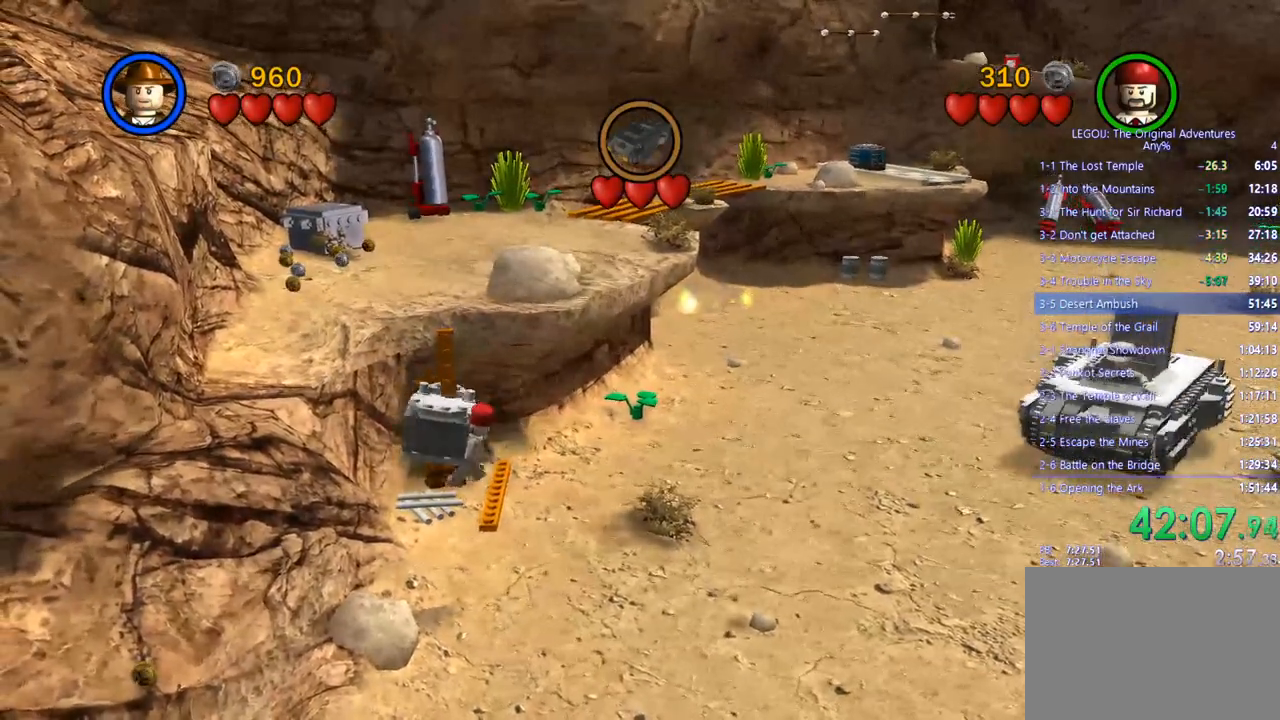
{"buttons": [], "left_stick": "up", "right_stick": "center", "events": []}
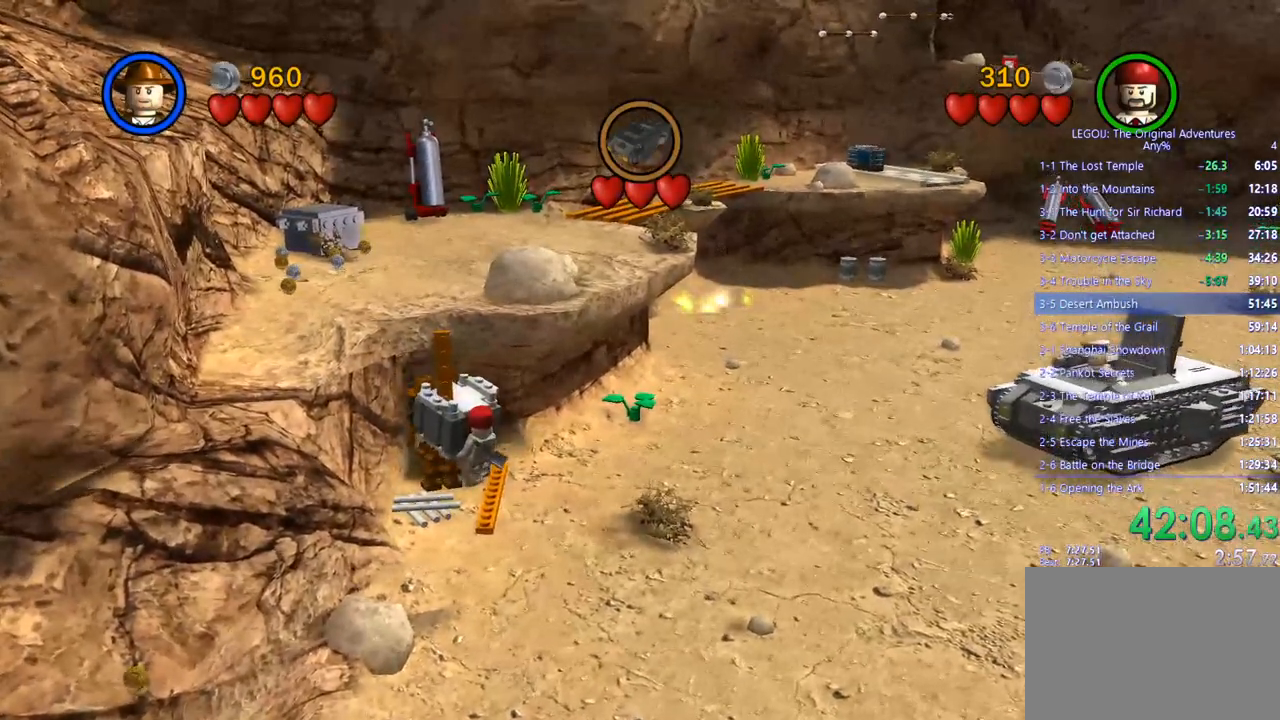
{"buttons": [], "left_stick": "up", "right_stick": "center", "events": []}
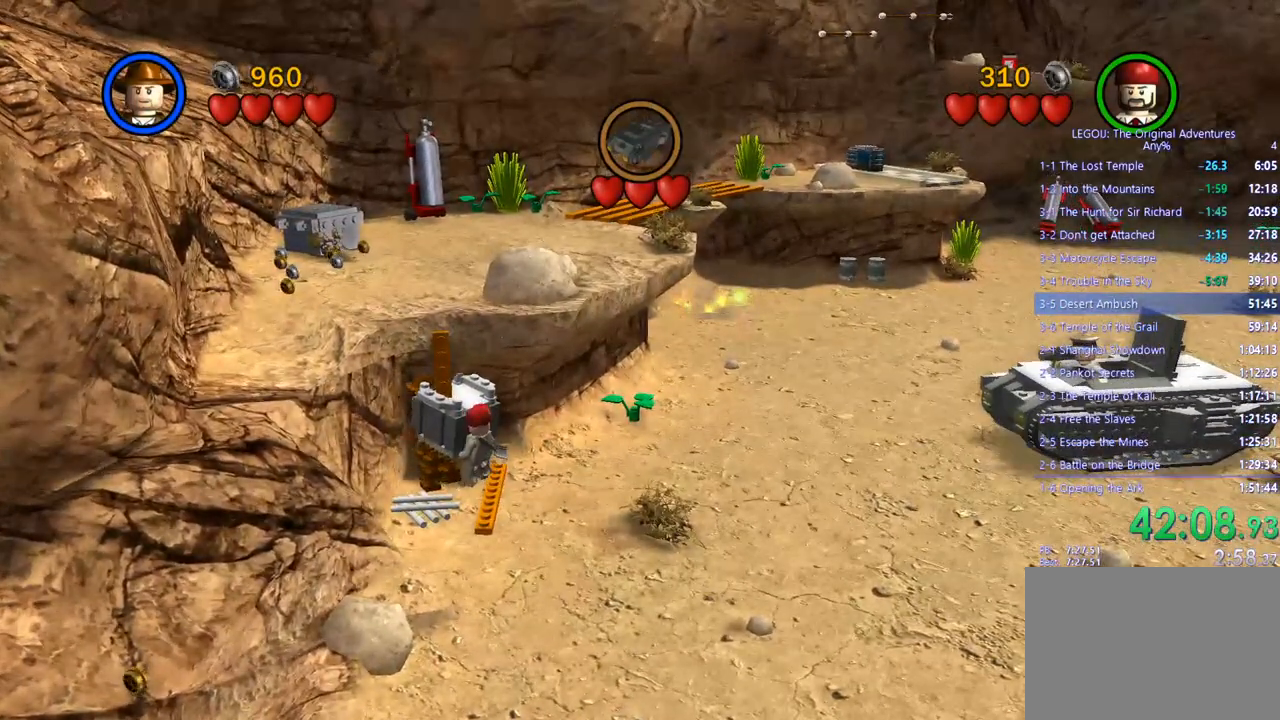
{"buttons": [], "left_stick": "center", "right_stick": "center", "events": [[83, "left_stick", "center"]]}
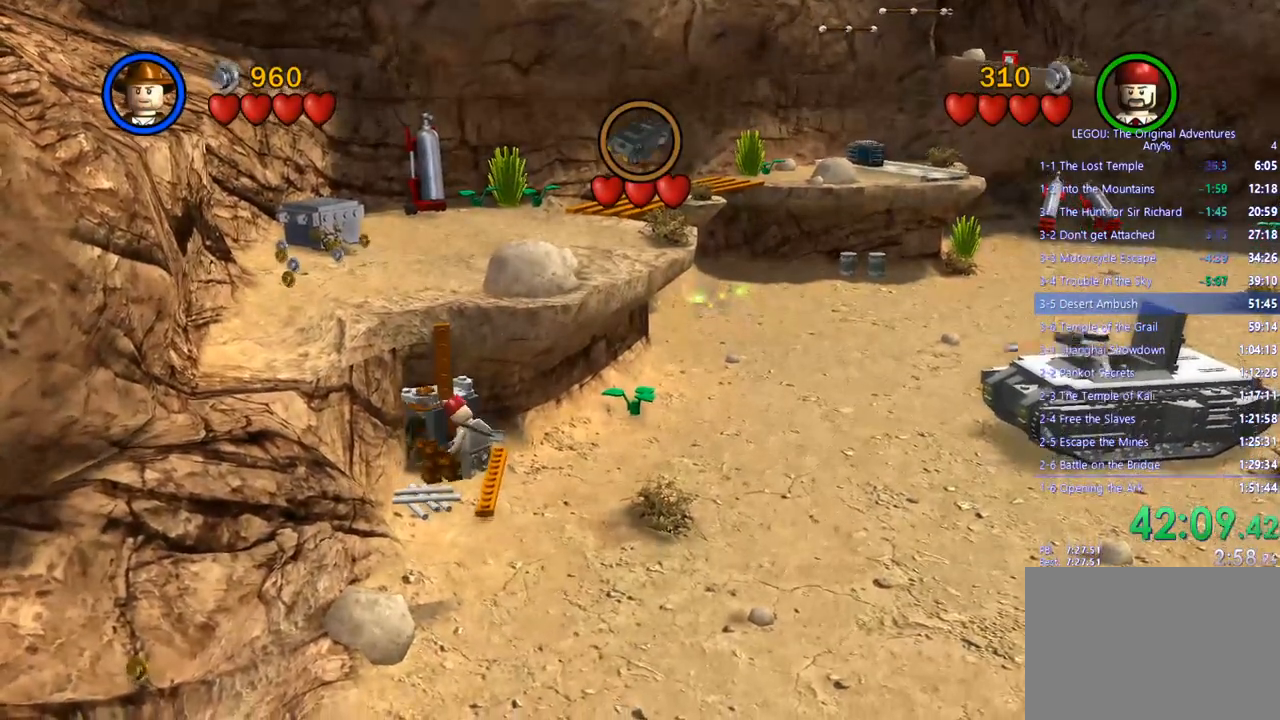
{"buttons": [], "left_stick": "center", "right_stick": "center", "events": []}